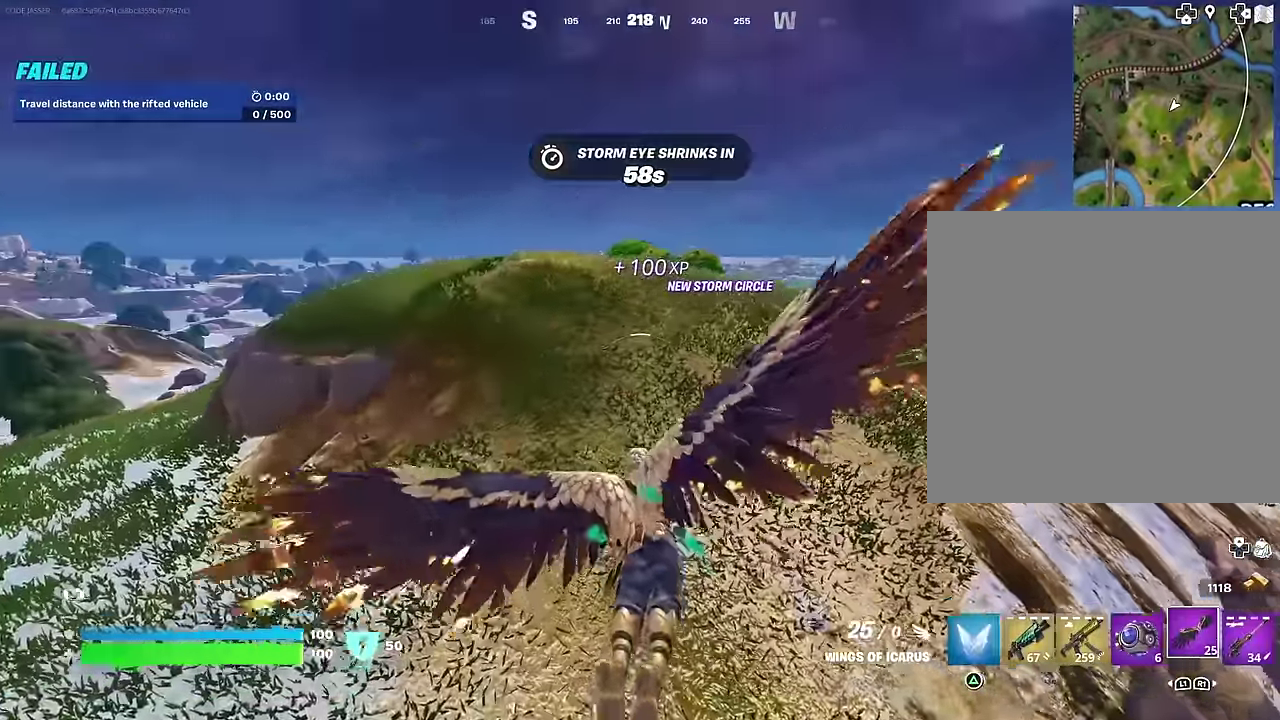
Gameplay with a controller (PlayStation layout); each line is a JSON object with the inputs held at the frame after it (dt_ms = milliseconds from this image to that frame). "events" lists button and stick changes between this image and that frame as [ms after this image, input, new state], when the widget could be followed in between.
{"dt_ms": 400, "buttons": [], "left_stick": "up", "right_stick": "center", "events": [[150, "right_stick", "right"], [233, "right_stick", "center"]]}
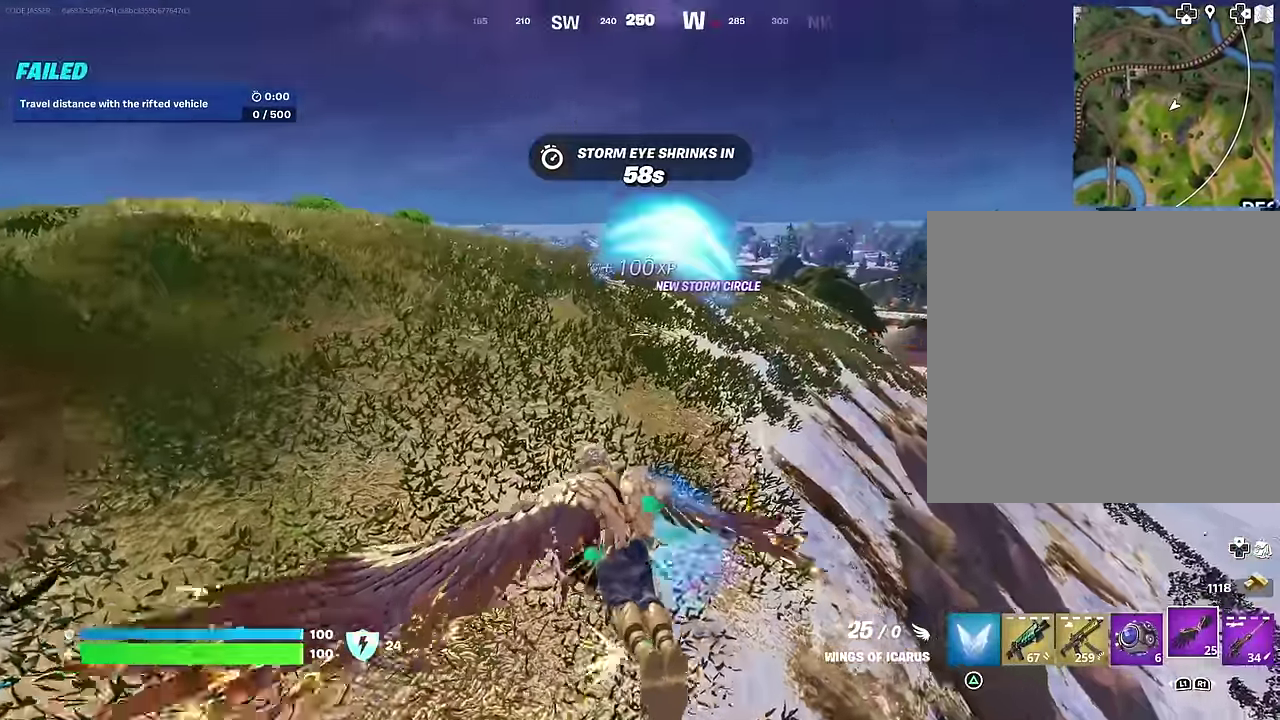
{"dt_ms": 500, "buttons": [], "left_stick": "up-left", "right_stick": "left", "events": [[233, "left_stick", "up-left"], [317, "right_stick", "left"]]}
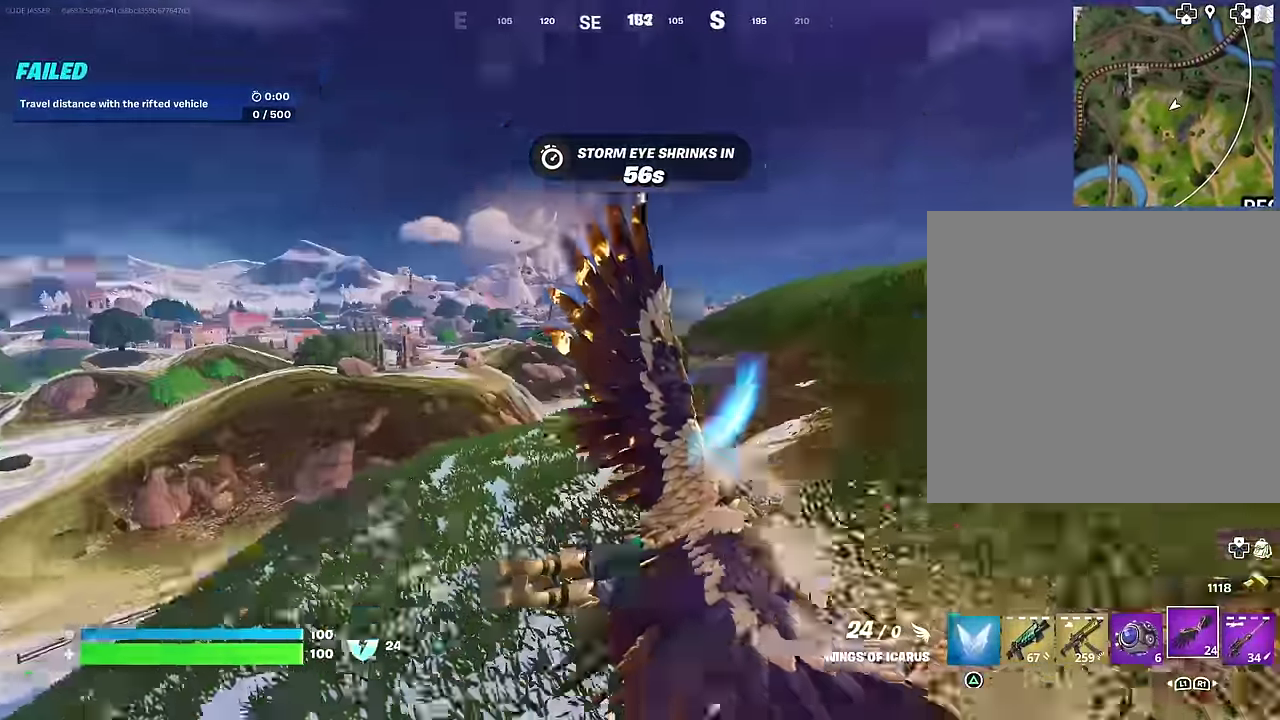
{"dt_ms": 500, "buttons": [], "left_stick": "up-left", "right_stick": "center", "events": [[50, "right_stick", "center"]]}
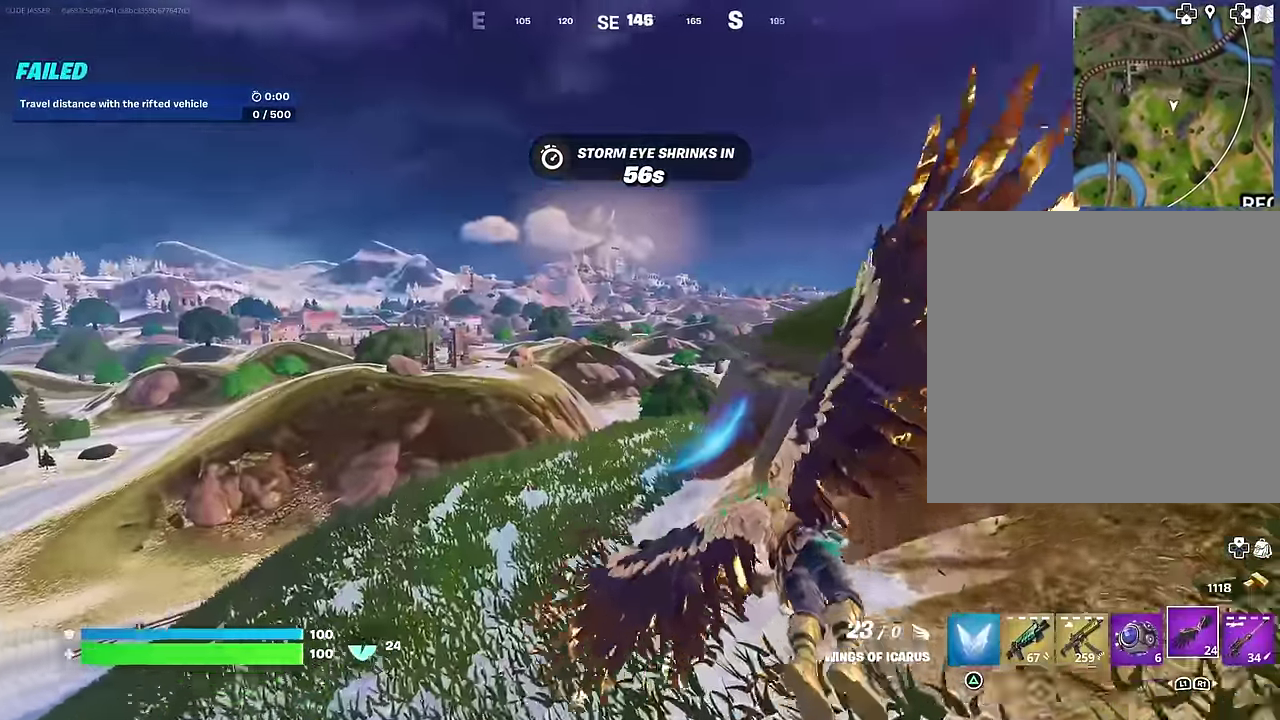
{"dt_ms": 500, "buttons": [], "left_stick": "up", "right_stick": "center", "events": [[367, "left_stick", "up"]]}
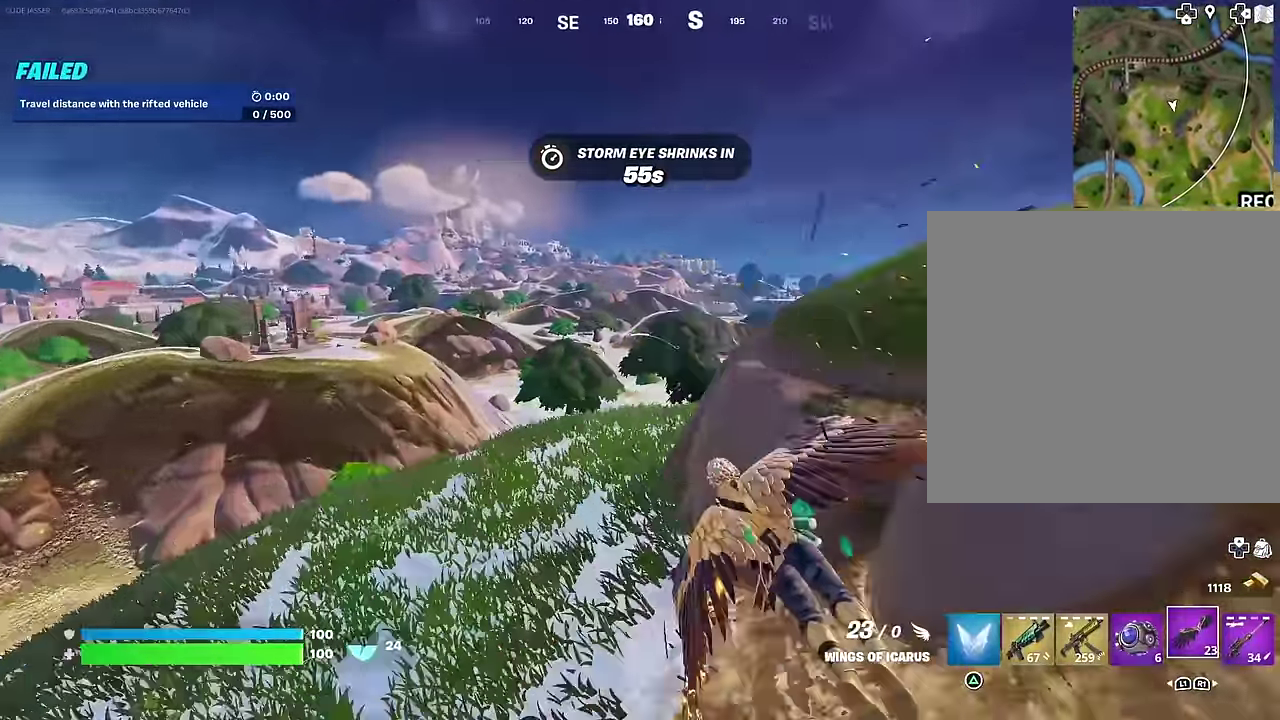
{"dt_ms": 500, "buttons": [], "left_stick": "up", "right_stick": "right", "events": [[300, "right_stick", "right"]]}
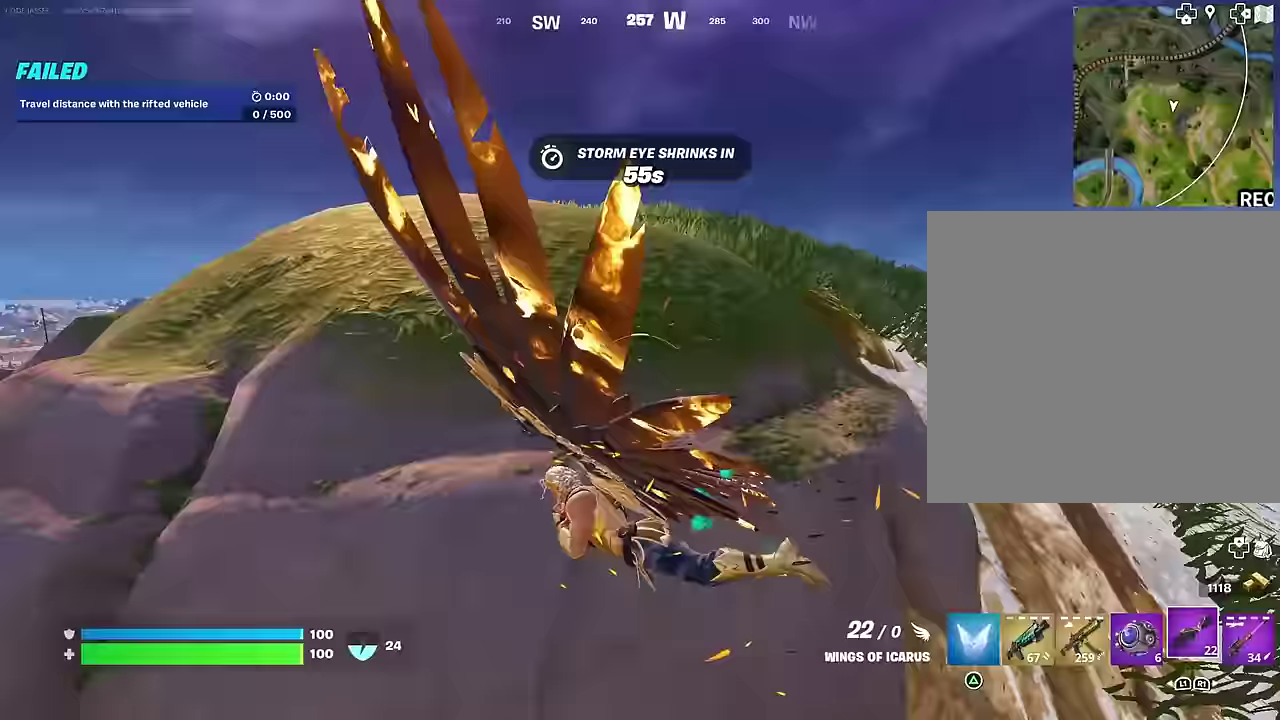
{"dt_ms": 500, "buttons": [], "left_stick": "up-left", "right_stick": "right", "events": [[117, "right_stick", "center"], [150, "left_stick", "up-left"], [483, "right_stick", "right"]]}
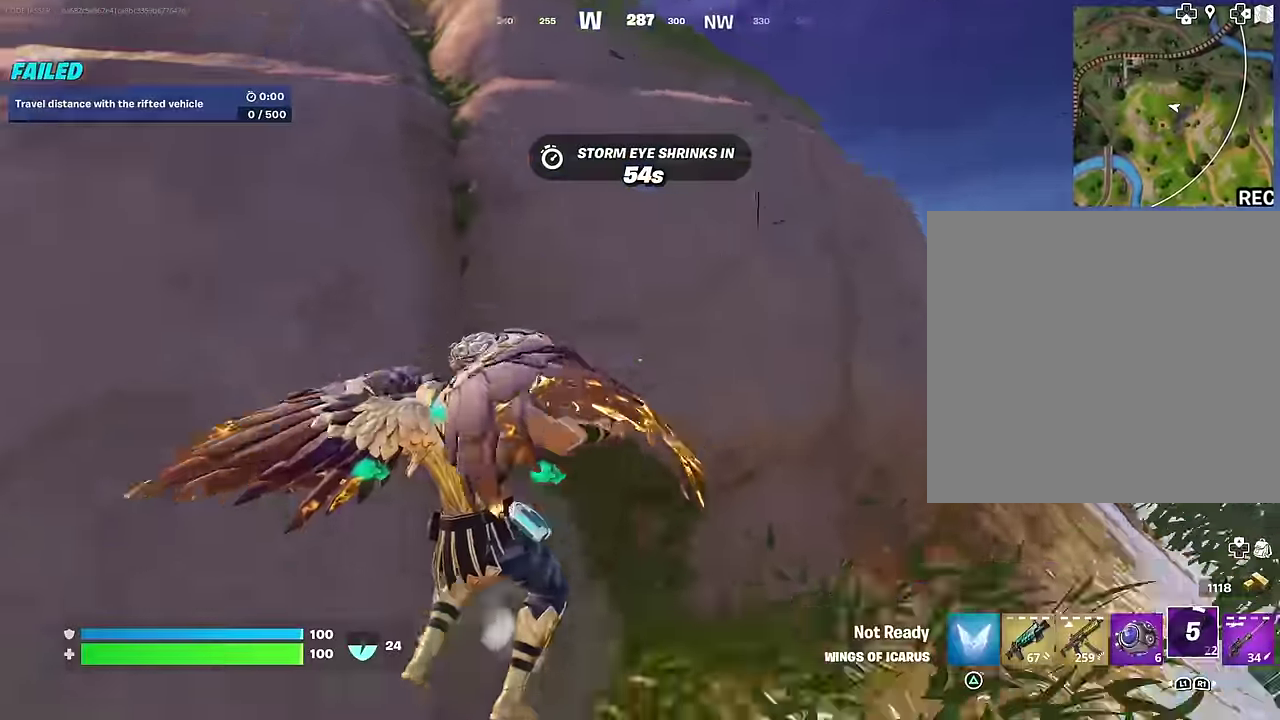
{"dt_ms": 500, "buttons": ["R1"], "left_stick": "up-right", "right_stick": "center"}
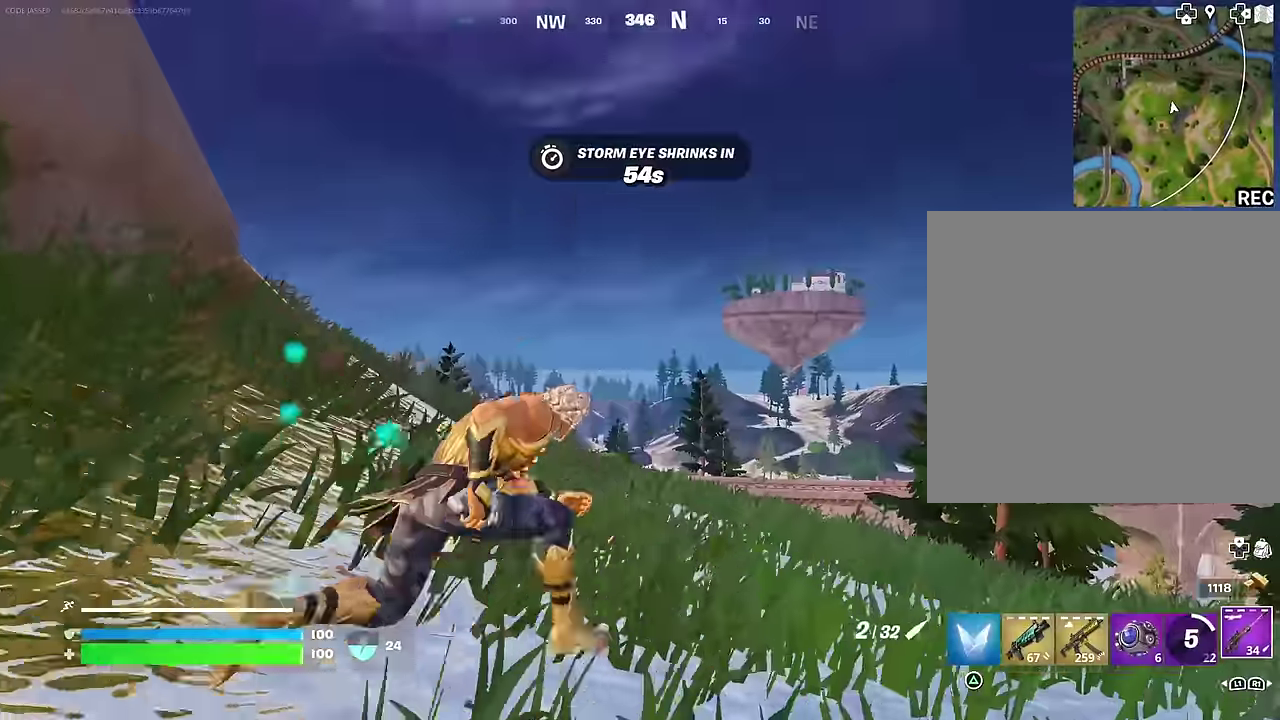
{"dt_ms": 500, "buttons": [], "left_stick": "up", "right_stick": "left", "events": [[33, "R1", "up"], [50, "CROSS", "down"], [117, "CROSS", "up"], [133, "right_stick", "left"], [267, "left_stick", "up"], [267, "right_stick", "center"], [500, "right_stick", "left"]]}
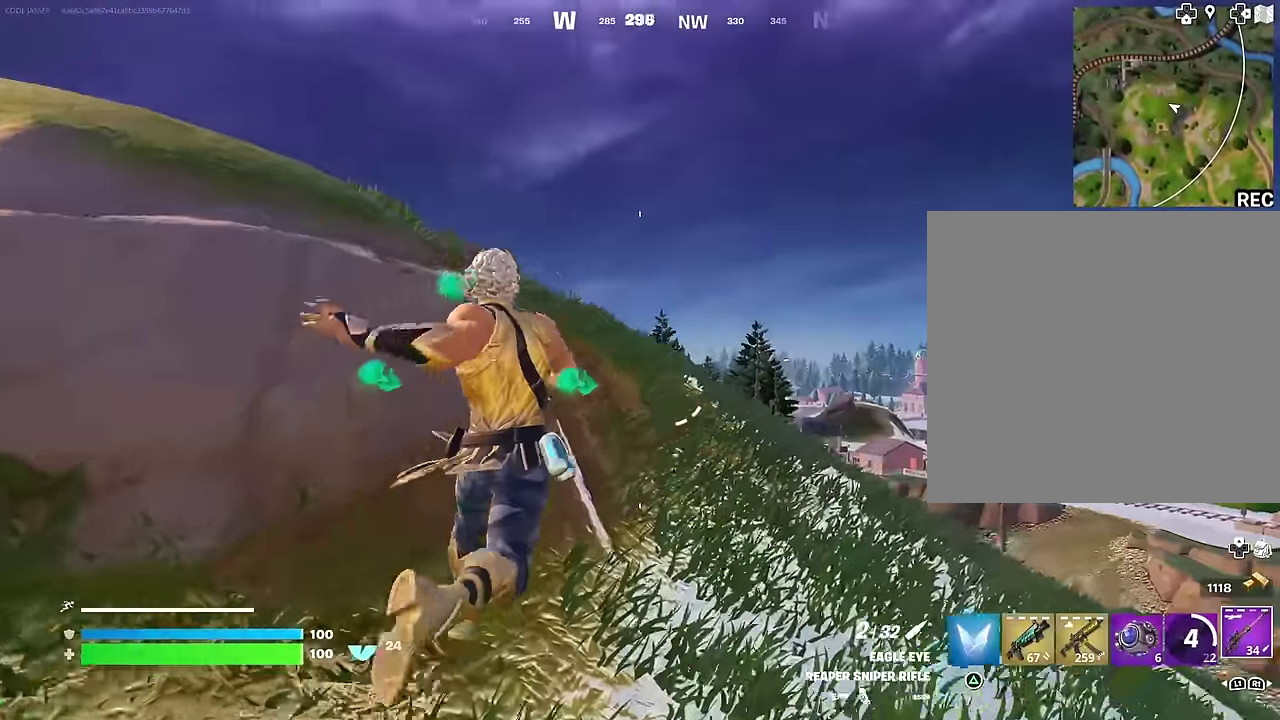
{"dt_ms": 500, "buttons": [], "left_stick": "up-right", "right_stick": "center", "events": [[67, "right_stick", "center"], [250, "left_stick", "up-right"]]}
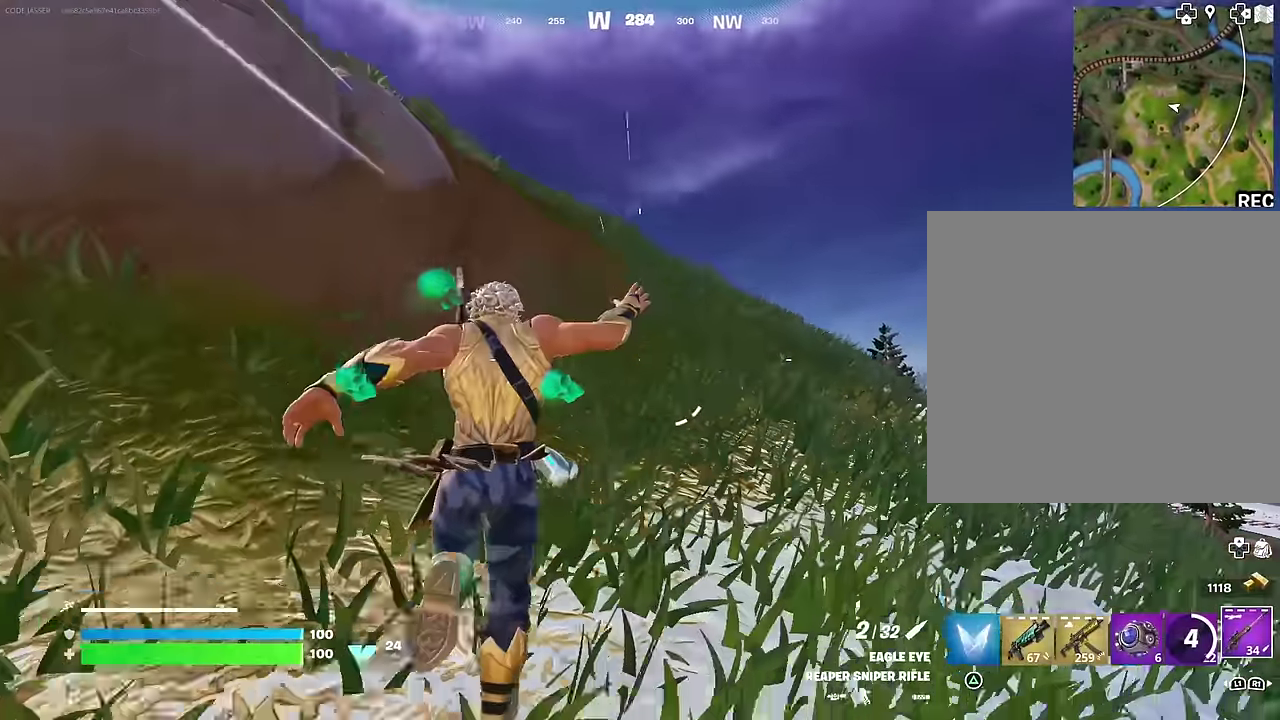
{"dt_ms": 400, "buttons": [], "left_stick": "up", "right_stick": "center", "events": [[133, "CROSS", "down"], [200, "CROSS", "up"], [250, "left_stick", "up"]]}
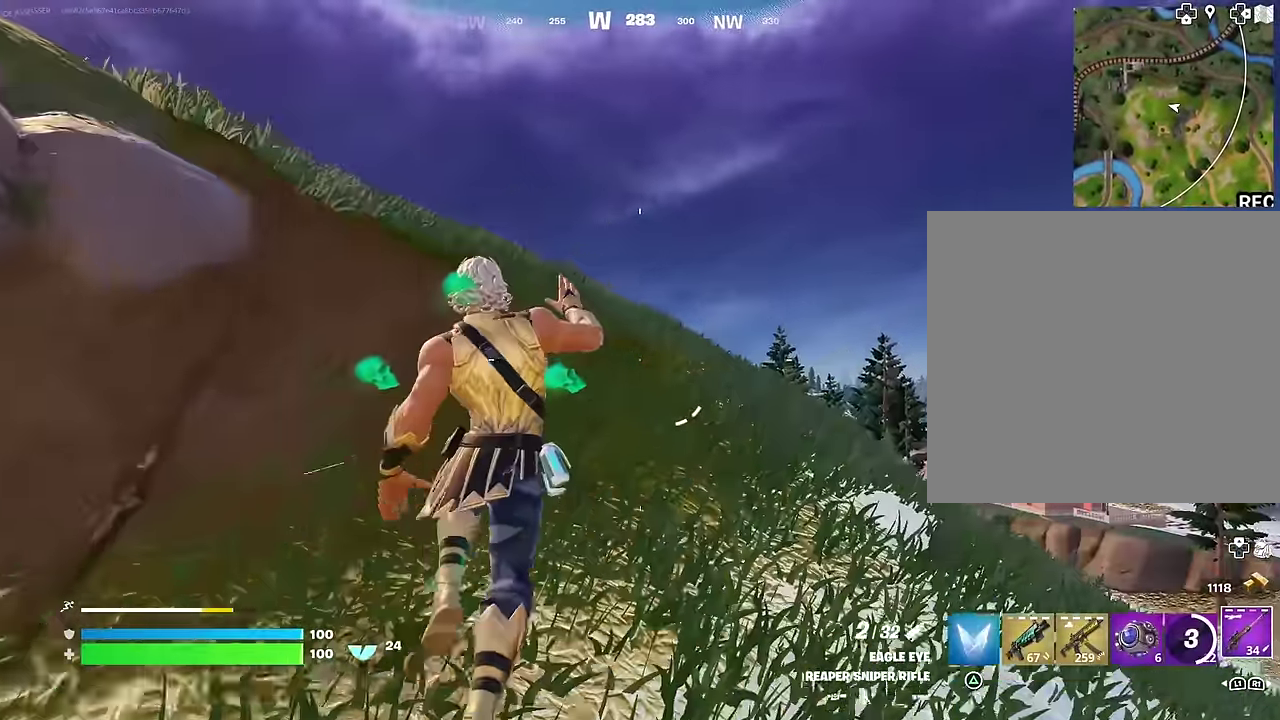
{"dt_ms": 600, "buttons": [], "left_stick": "up", "right_stick": "center", "events": [[17, "right_stick", "left"], [100, "right_stick", "center"]]}
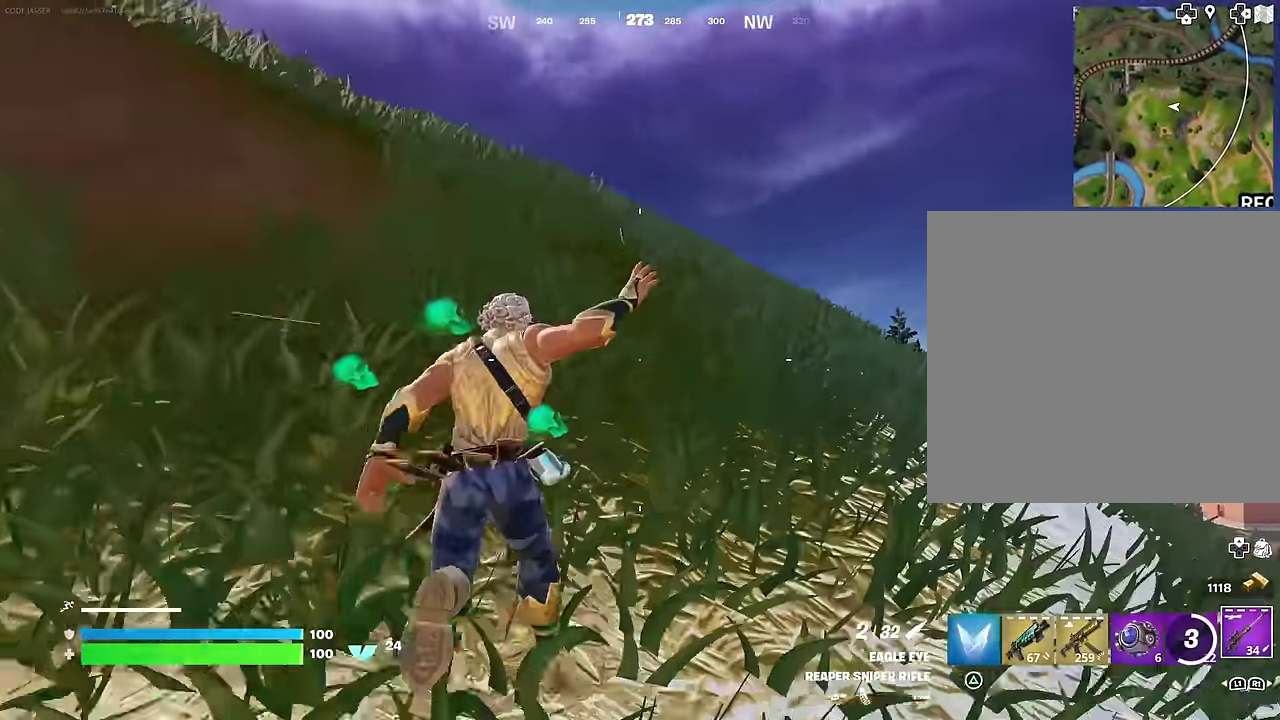
{"dt_ms": 400, "buttons": [], "left_stick": "up-right", "right_stick": "center"}
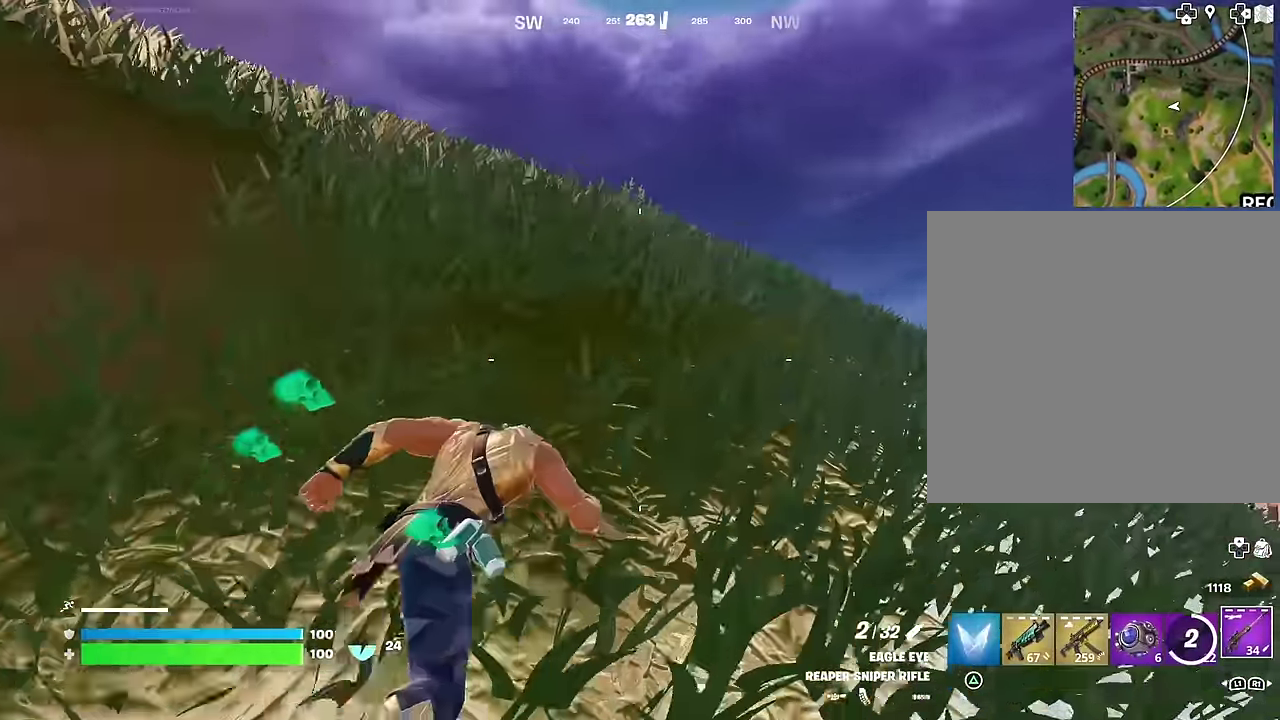
{"dt_ms": 600, "buttons": [], "left_stick": "up-left", "right_stick": "center"}
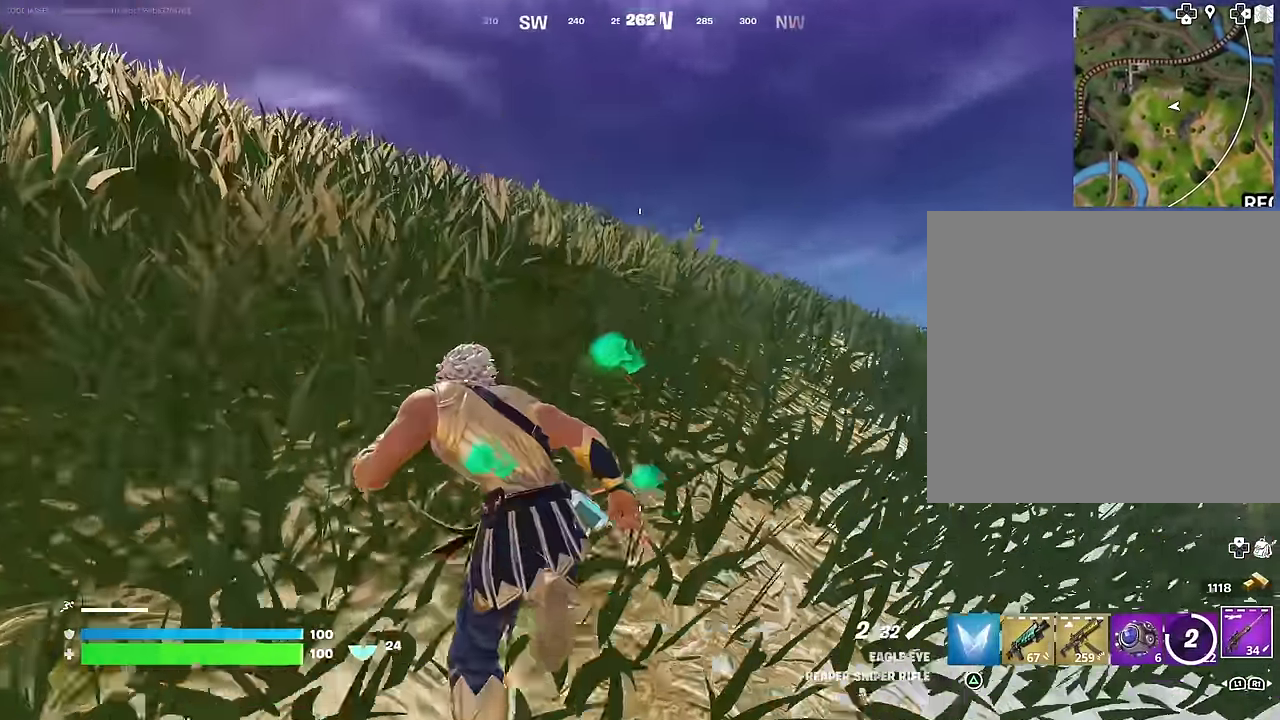
{"dt_ms": 400, "buttons": [], "left_stick": "up-right", "right_stick": "right"}
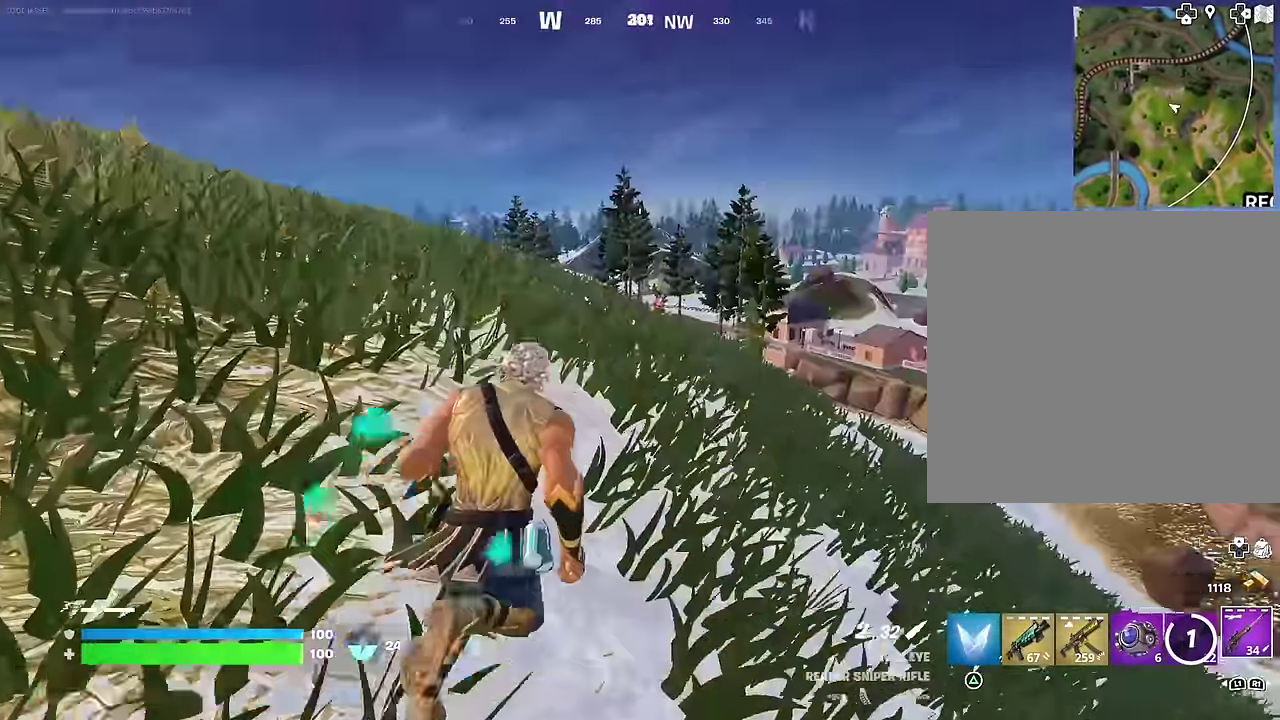
{"dt_ms": 600, "buttons": ["L2"], "left_stick": "up-right", "right_stick": "center"}